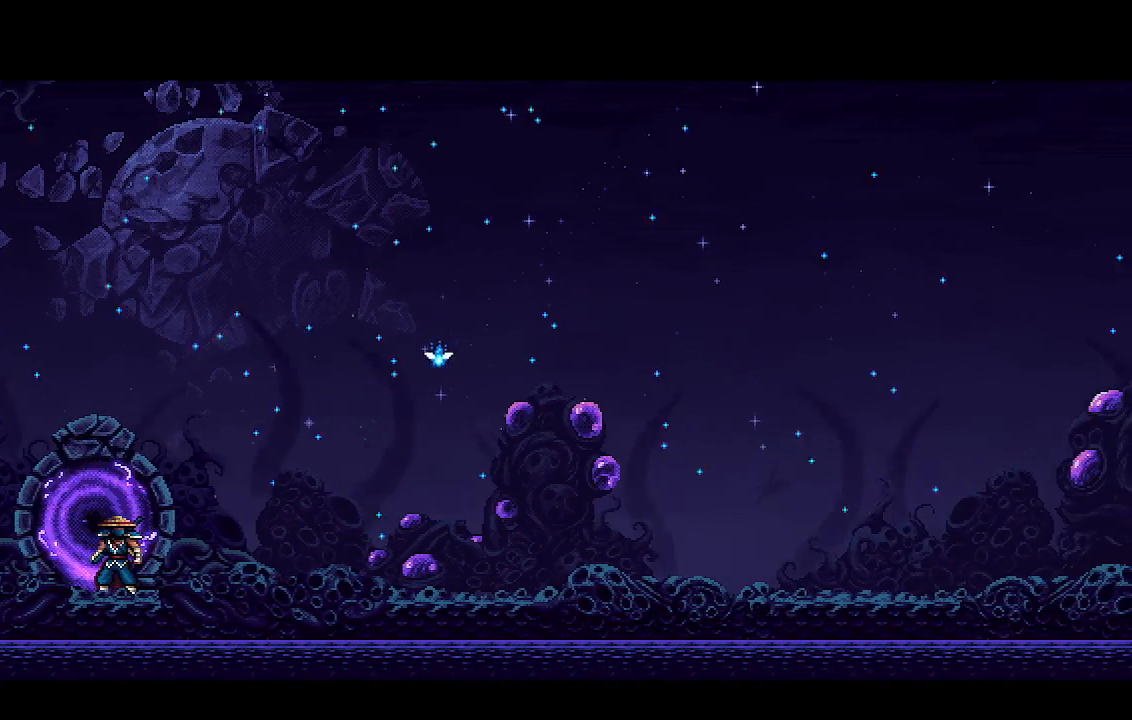
Gameplay with a controller (PlayStation layout); each line is a JSON object with the inputs held at the frame after it. "events" lists button and stick changes between this image and that frame as [ms after this image, input, new state], when the widget could be followed in between.
{"buttons": ["CROSS", "R2", "DPAD_RIGHT"], "left_stick": "center", "right_stick": "center", "events": []}
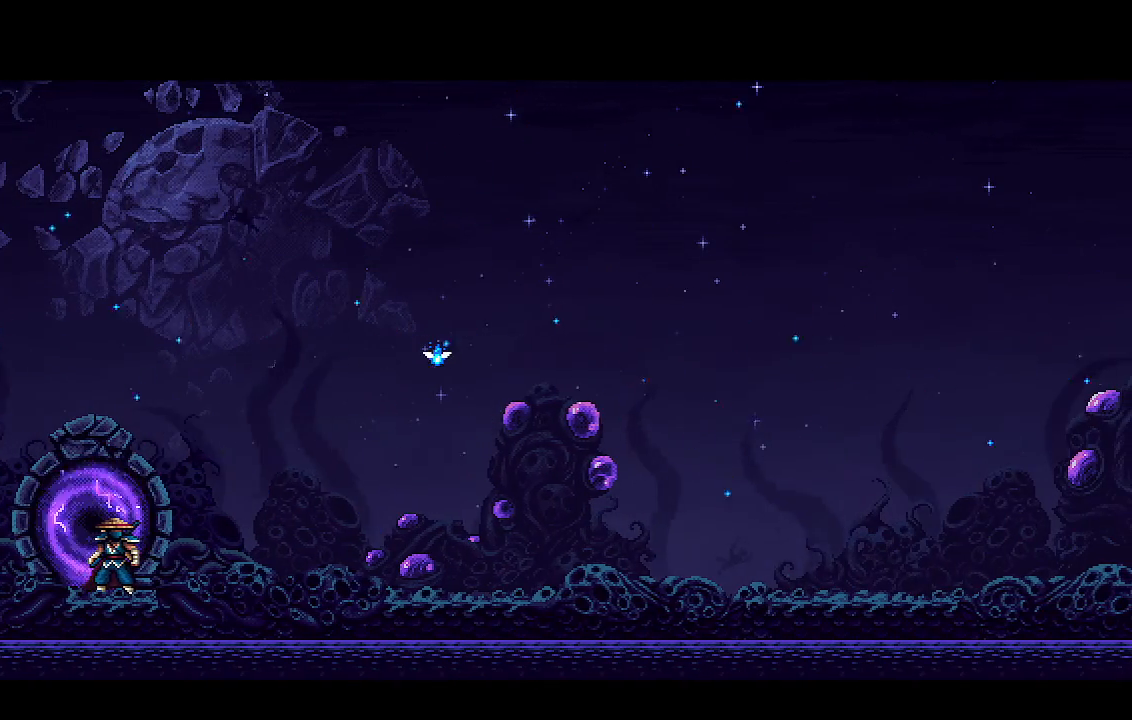
{"buttons": ["CROSS", "R2", "DPAD_RIGHT"], "left_stick": "center", "right_stick": "center", "events": []}
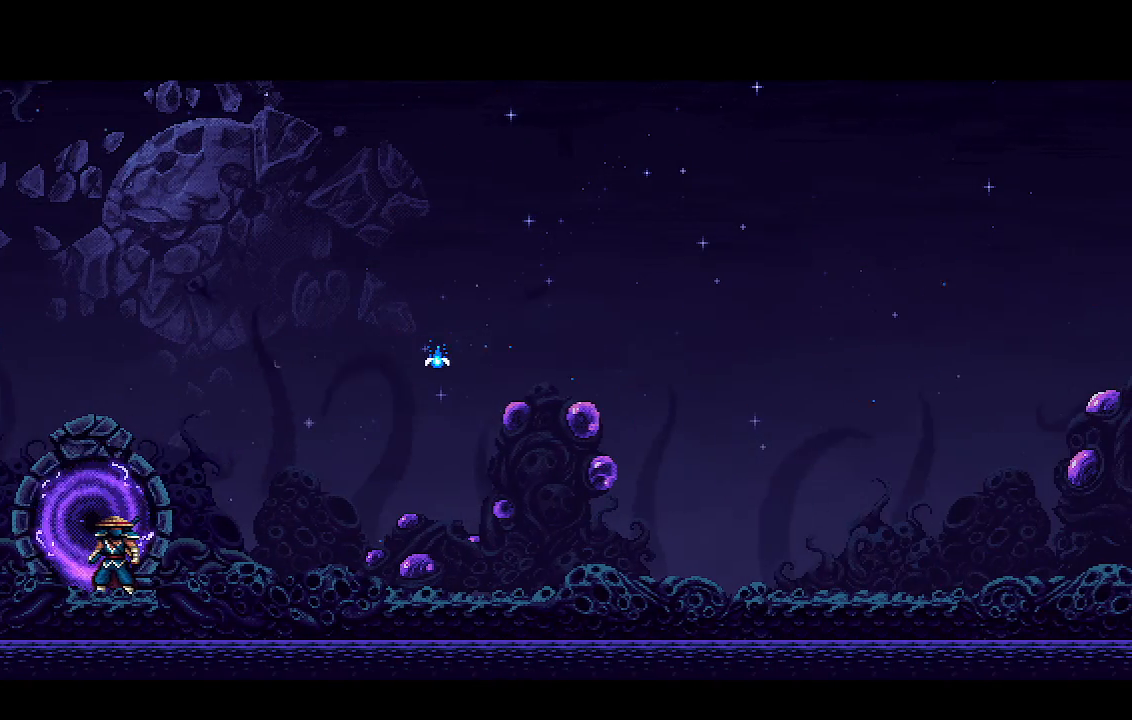
{"buttons": ["CROSS", "R2", "DPAD_RIGHT"], "left_stick": "center", "right_stick": "center", "events": []}
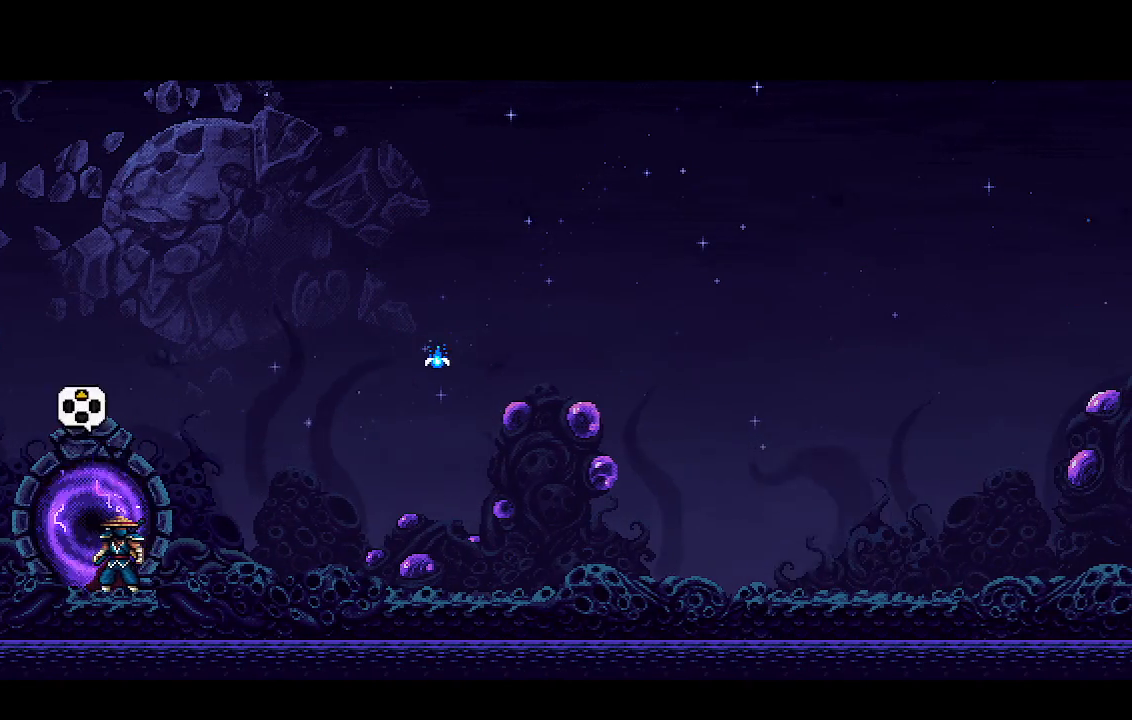
{"buttons": ["R2", "DPAD_RIGHT"], "left_stick": "center", "right_stick": "center", "events": [[500, "CROSS", "up"]]}
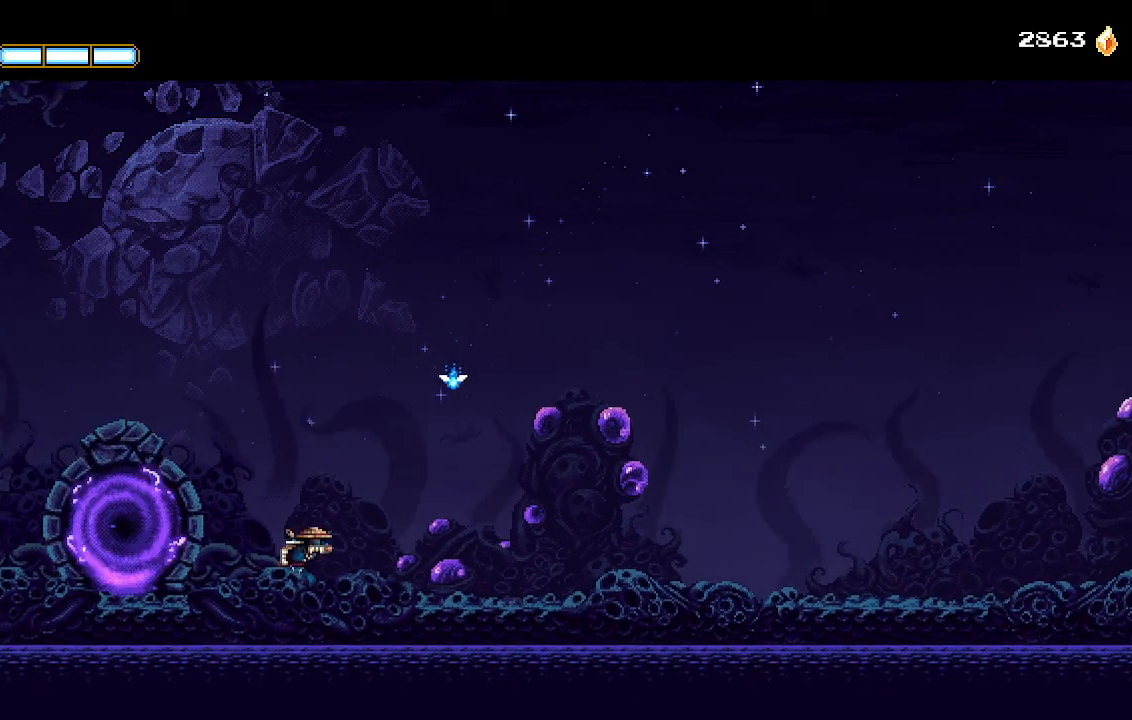
{"buttons": ["DPAD_RIGHT"], "left_stick": "center", "right_stick": "center", "events": [[67, "R2", "up"]]}
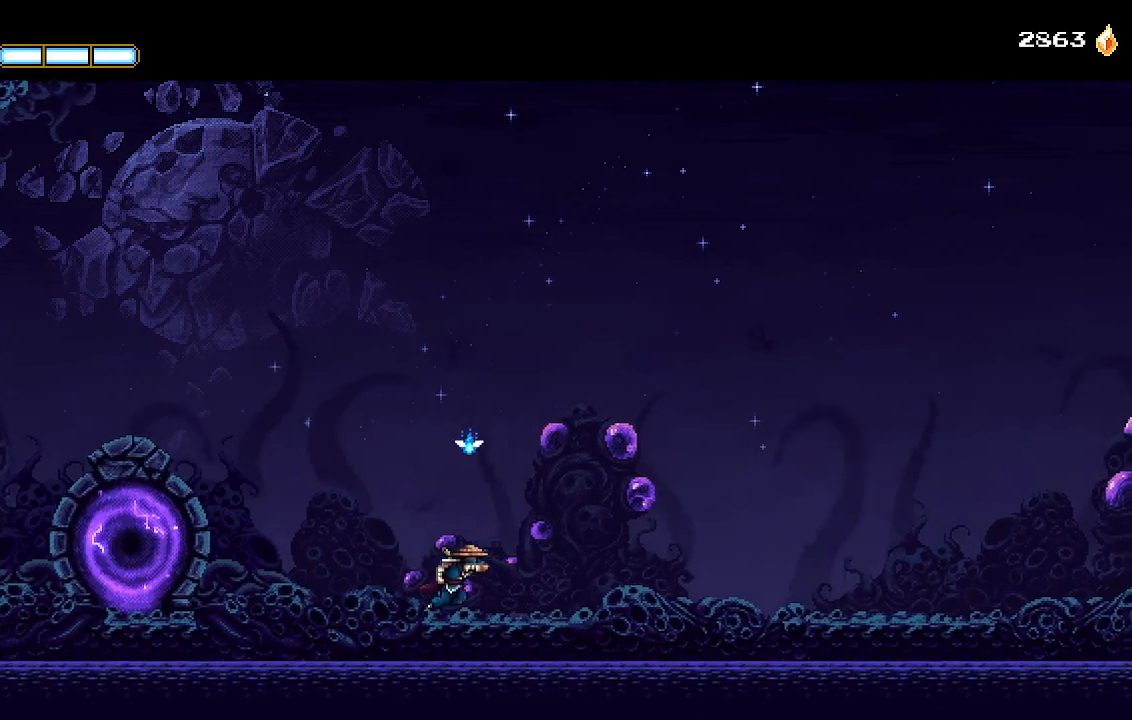
{"buttons": ["DPAD_RIGHT"], "left_stick": "center", "right_stick": "center", "events": []}
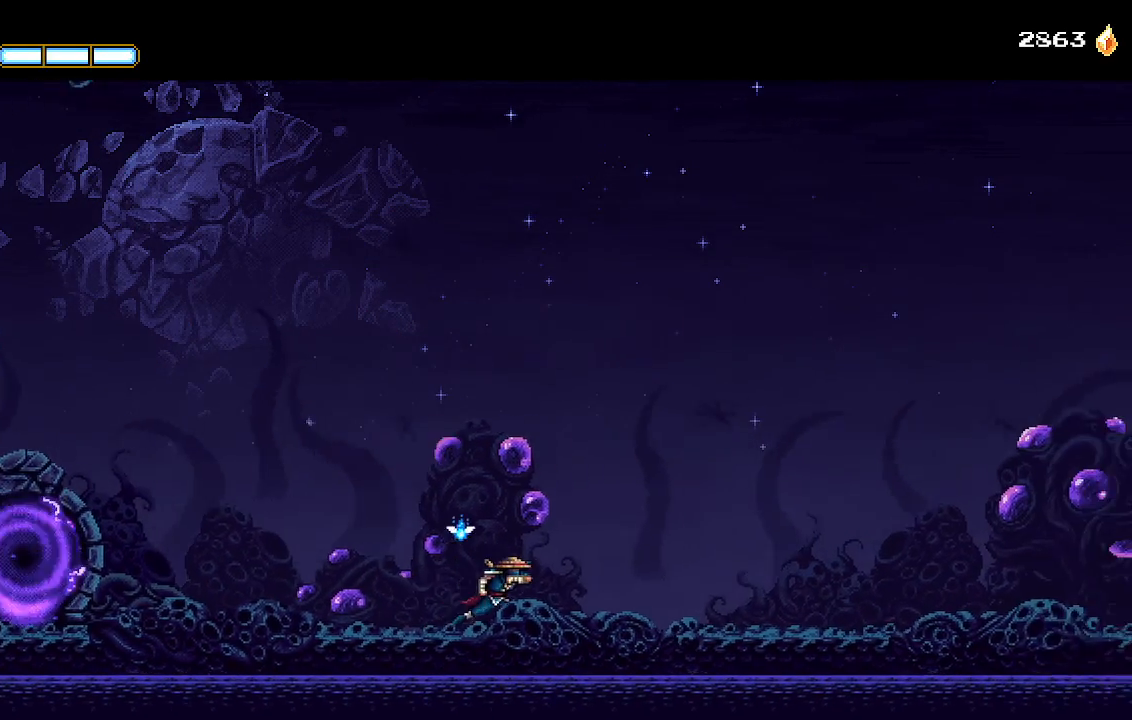
{"buttons": ["DPAD_RIGHT"], "left_stick": "center", "right_stick": "center", "events": []}
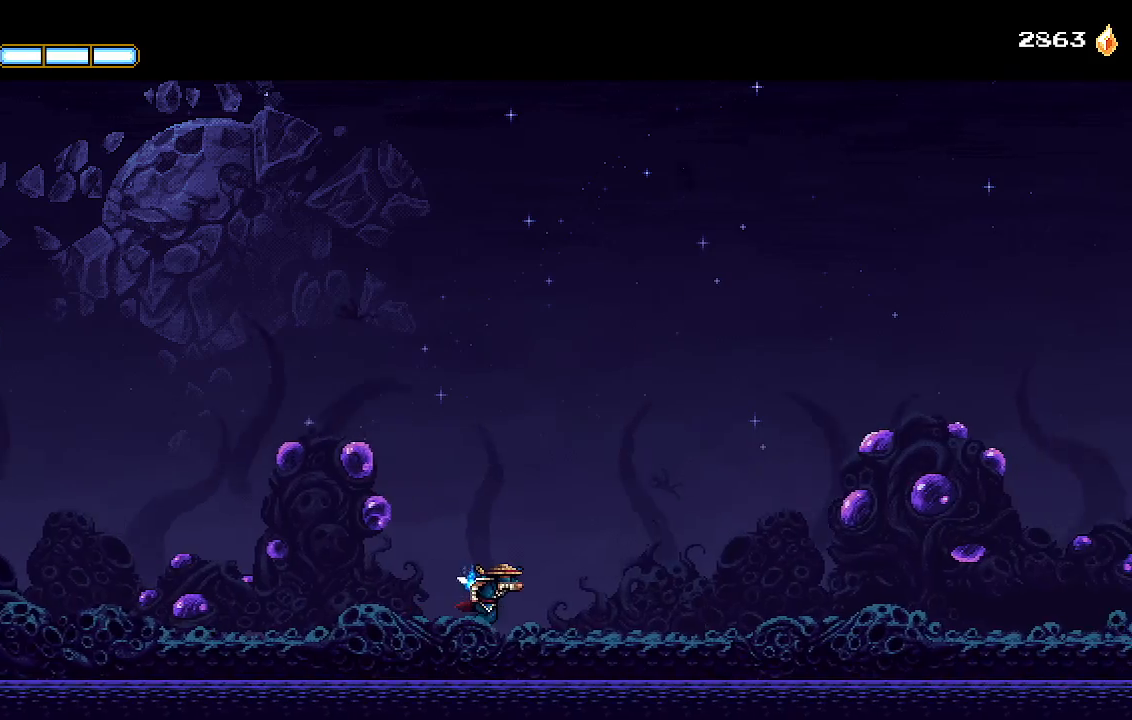
{"buttons": ["DPAD_RIGHT"], "left_stick": "center", "right_stick": "center", "events": []}